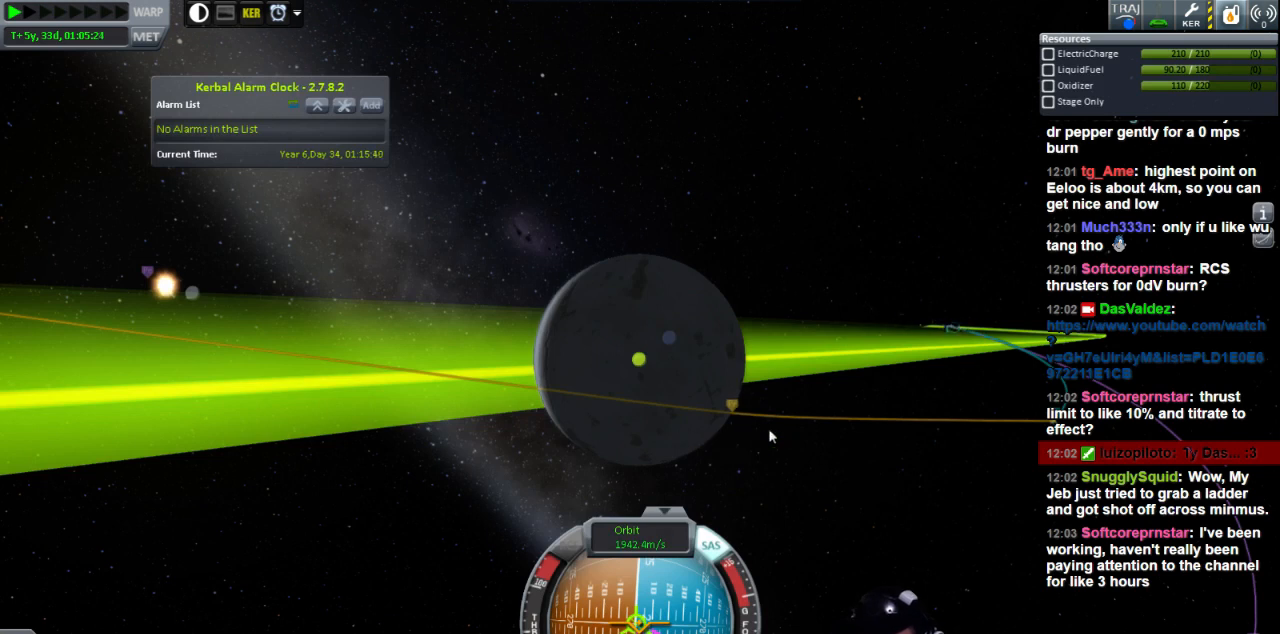
Gameplay with keyboard; each line is a JSON object with the keys held at the frame after it. "events" lists presses ("down") and releases ("up") of "a", "d", "e", "h", "i", "j", "k", "l", "n", "q", "s" and "w" between this image and that frame as [ms after this image, input, new state], when the widget could be followed in between. No other keys are recorded. Mouse input is not recorded.
{"keys": ["d"], "events": [[40, "d", "down"], [120, "d", "up"], [160, "d", "down"]]}
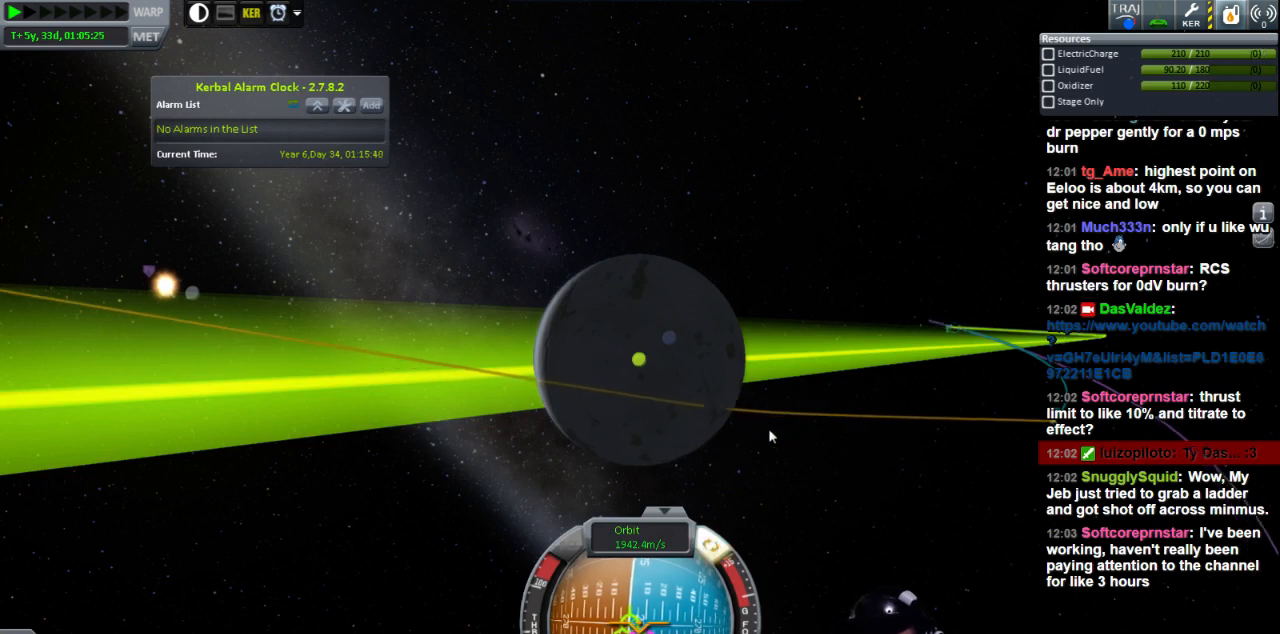
{"keys": ["d"], "events": []}
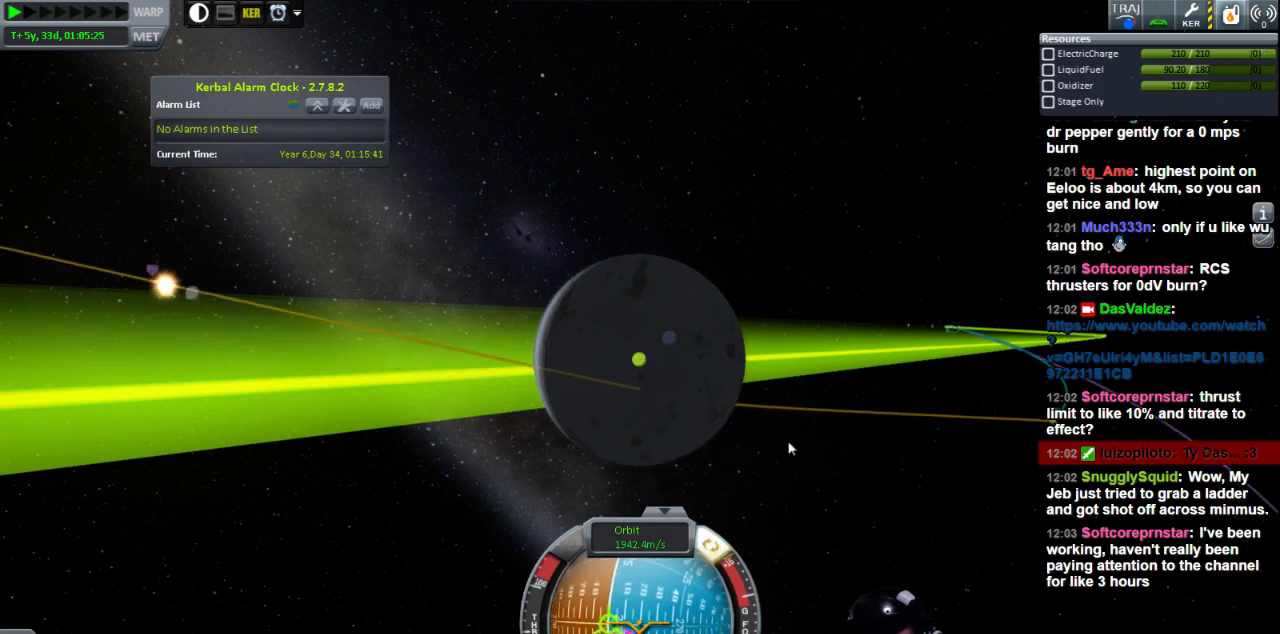
{"keys": ["d"], "events": []}
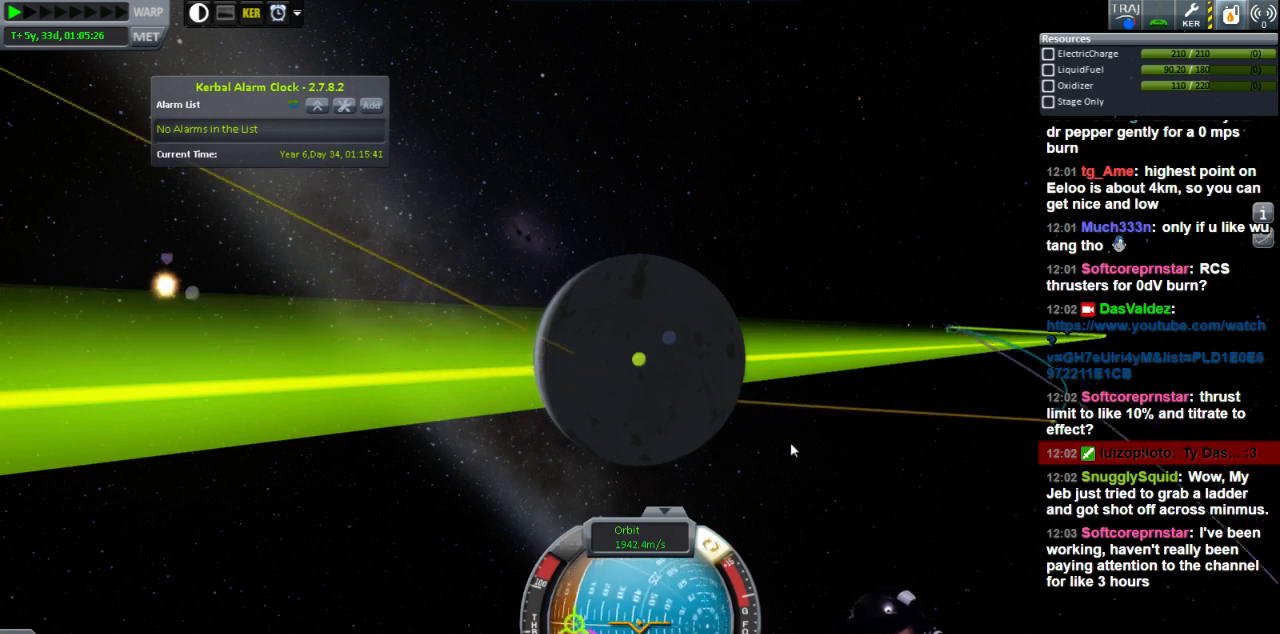
{"keys": [], "events": [[120, "d", "up"]]}
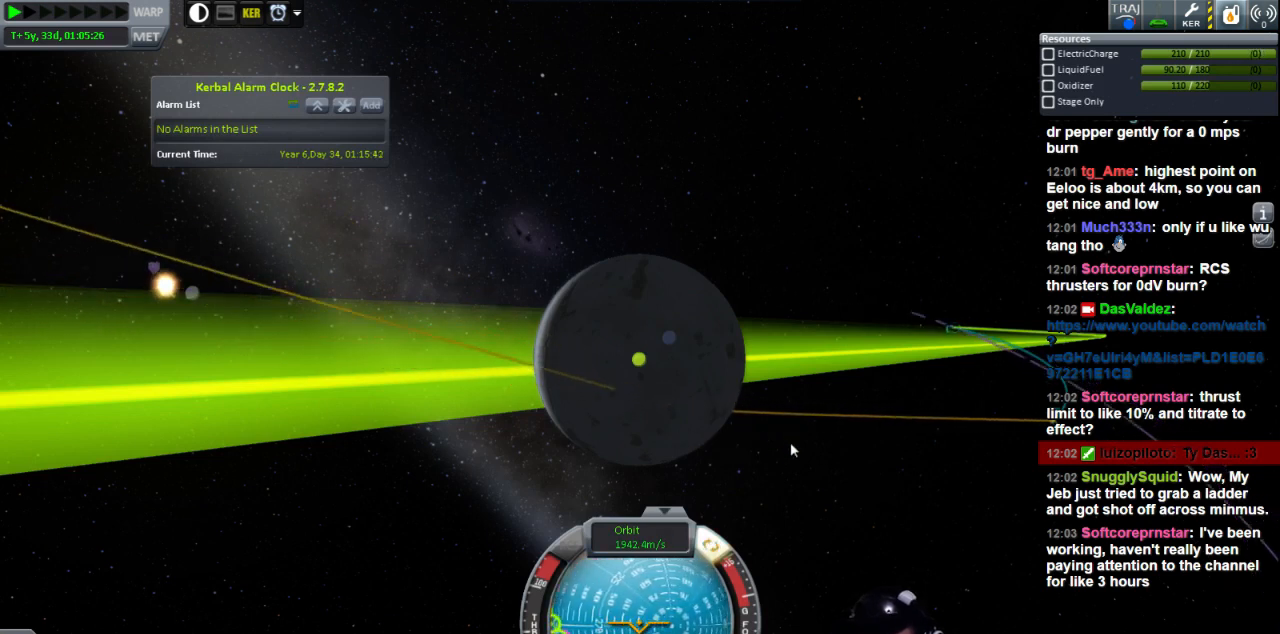
{"keys": ["a"], "events": [[160, "a", "down"]]}
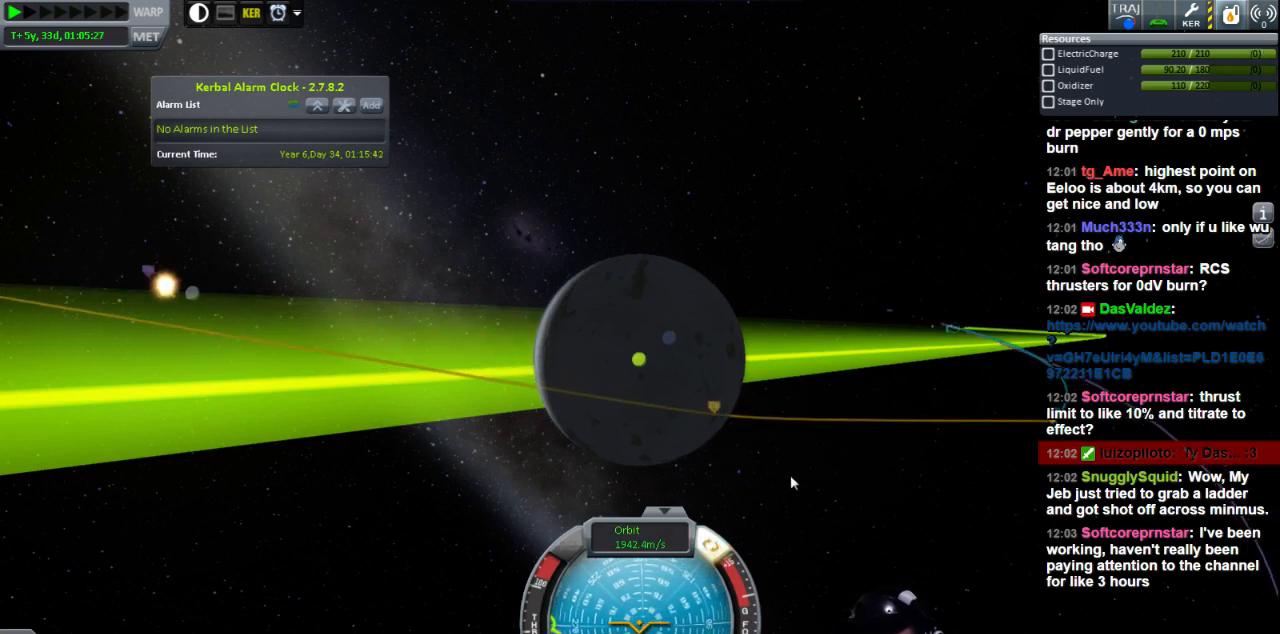
{"keys": ["a"], "events": []}
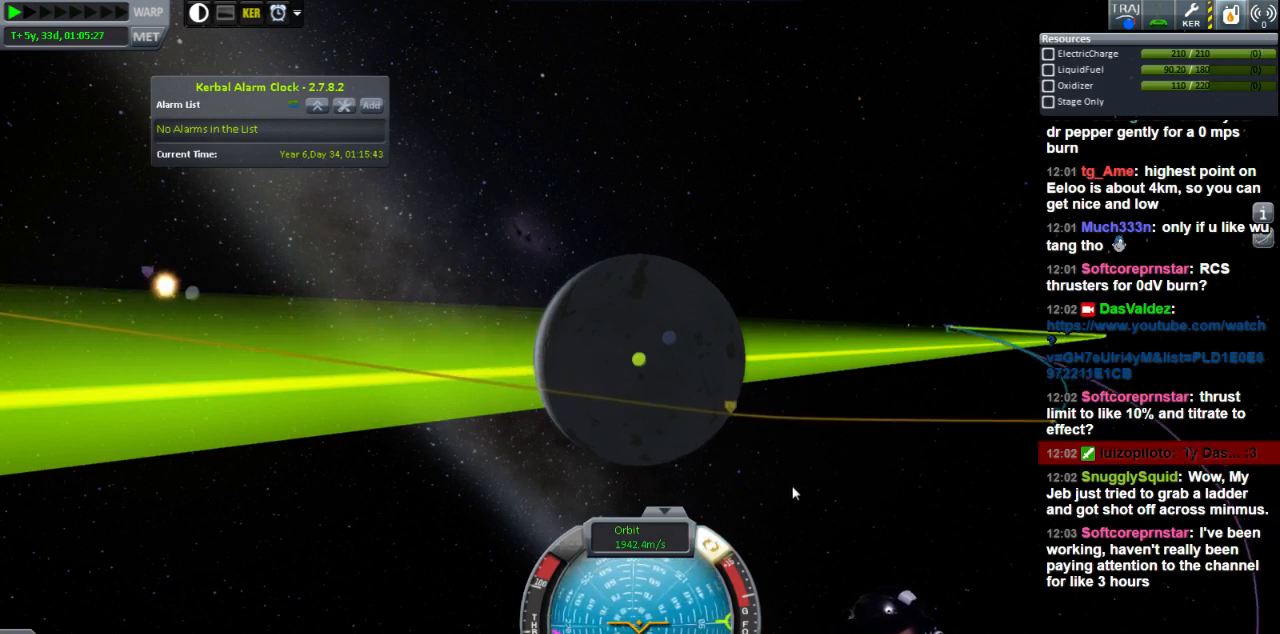
{"keys": [], "events": [[480, "a", "up"]]}
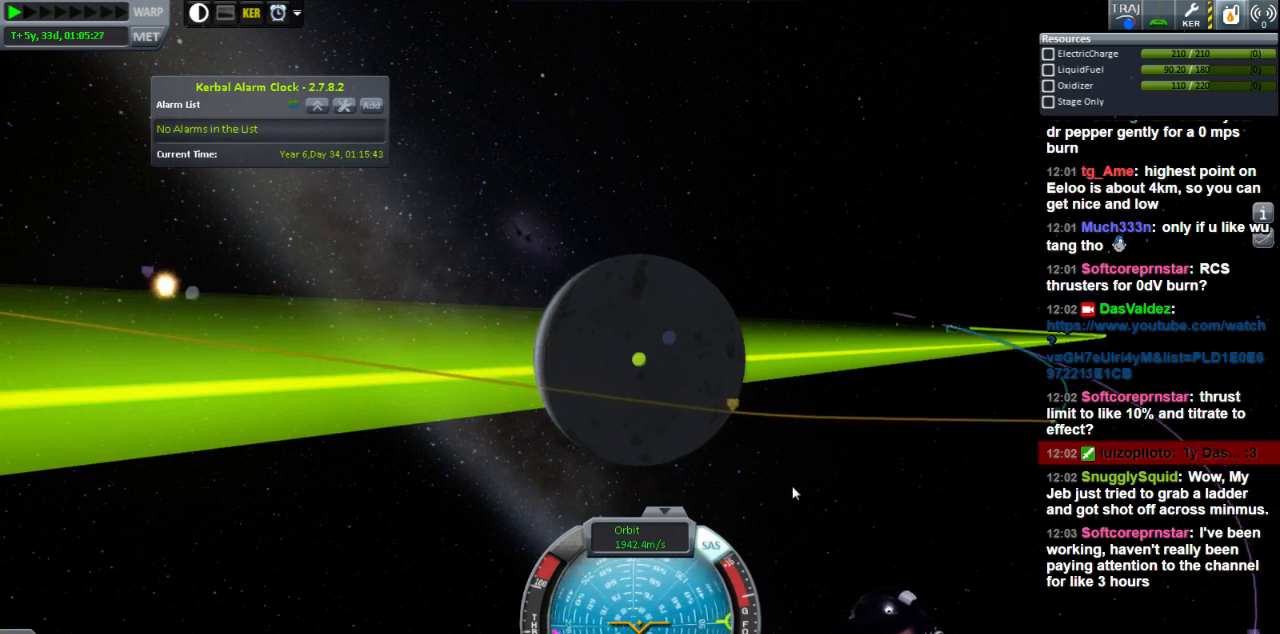
{"keys": [], "events": [[320, "a", "down"], [440, "a", "up"]]}
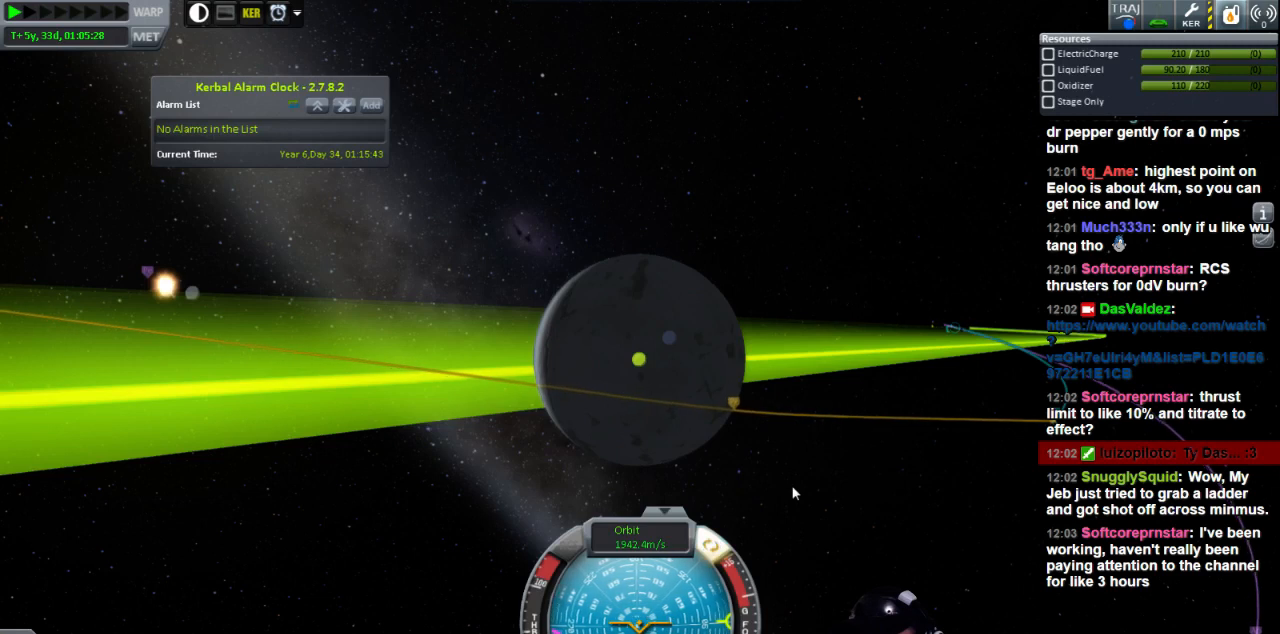
{"keys": [], "events": [[160, "d", "down"], [160, "w", "down"], [280, "w", "up"], [320, "d", "up"]]}
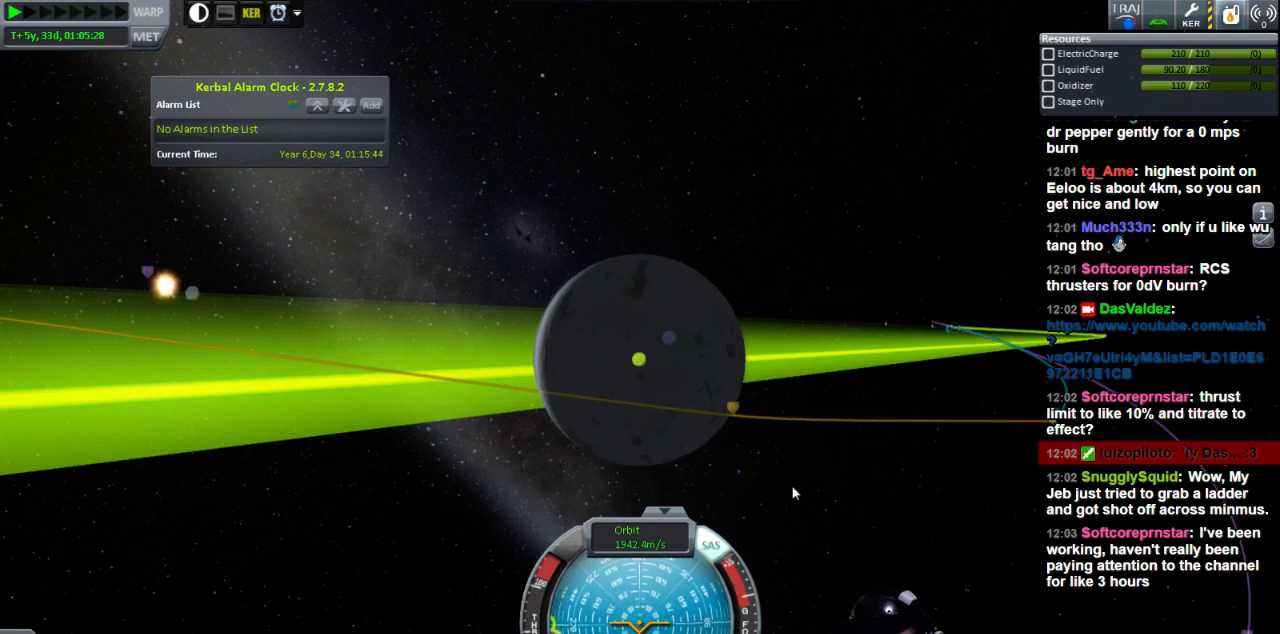
{"keys": [], "events": []}
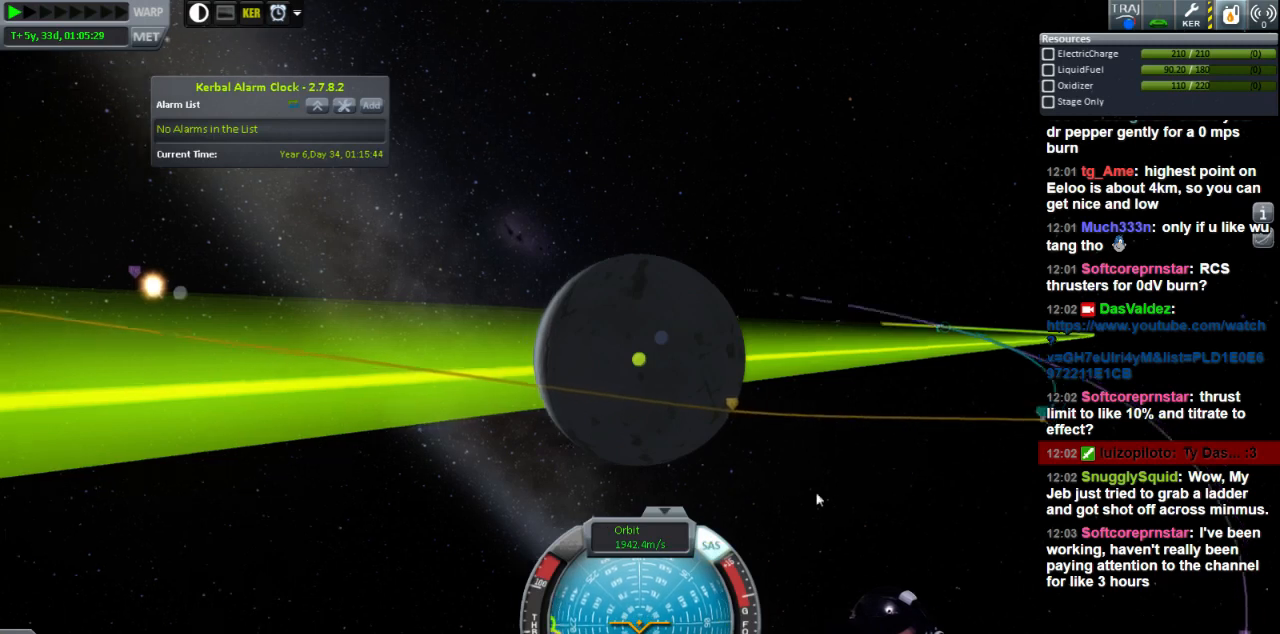
{"keys": [], "events": []}
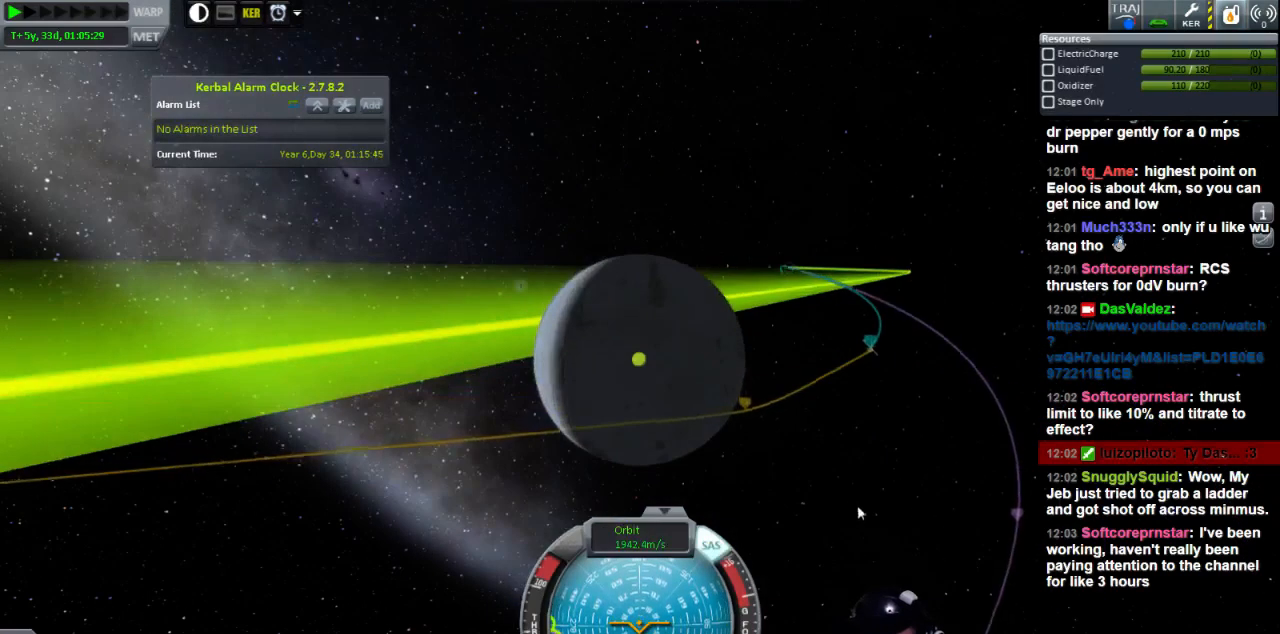
{"keys": [], "events": []}
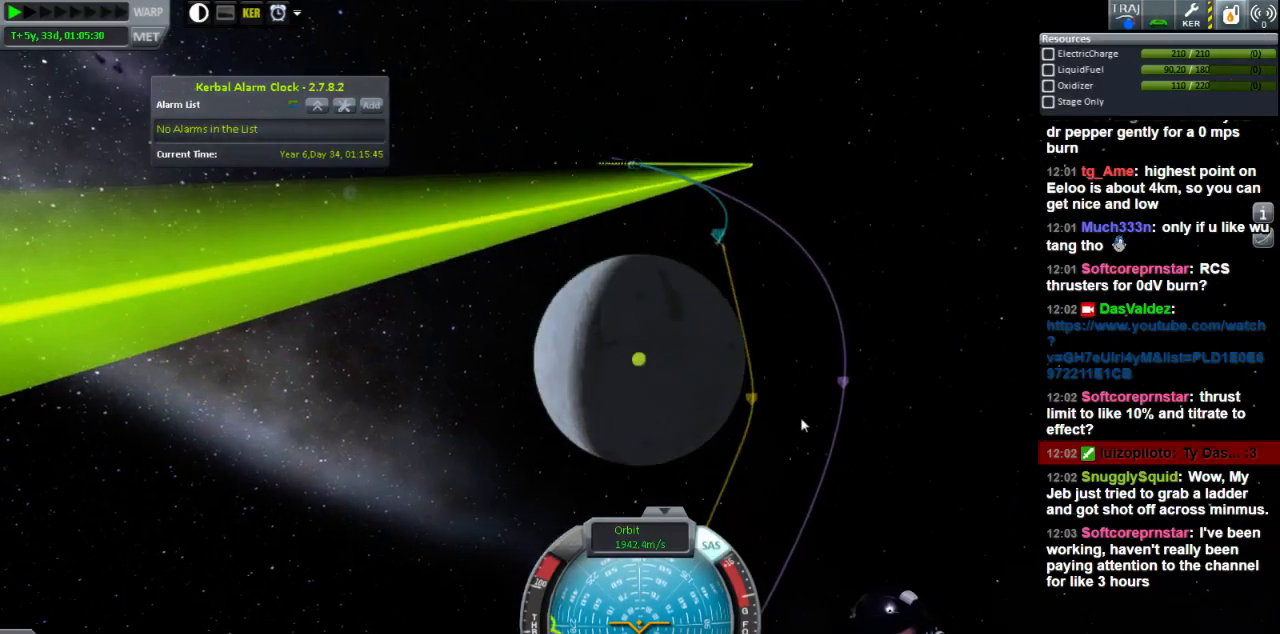
{"keys": [], "events": []}
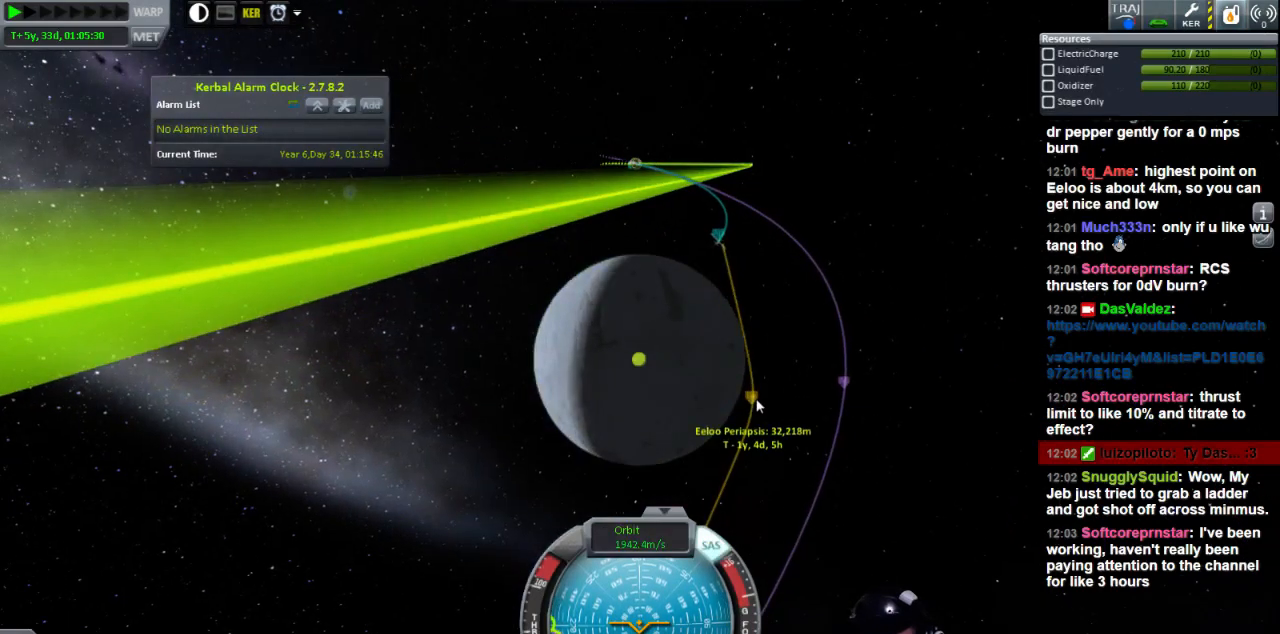
{"keys": [], "events": []}
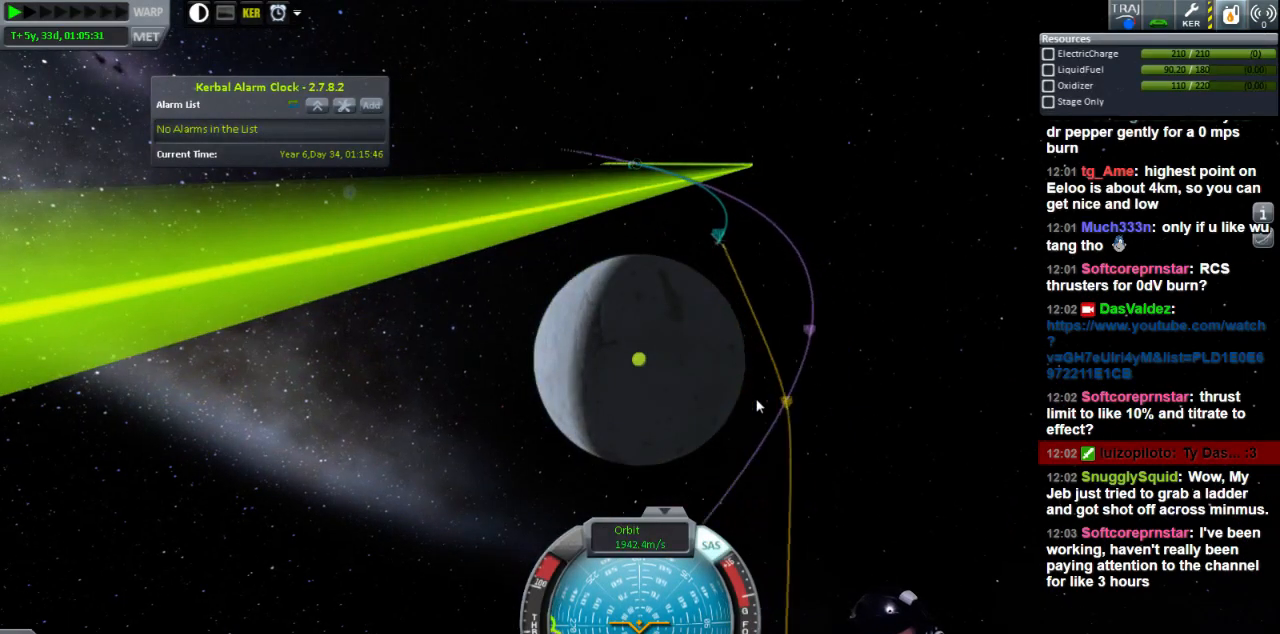
{"keys": [], "events": []}
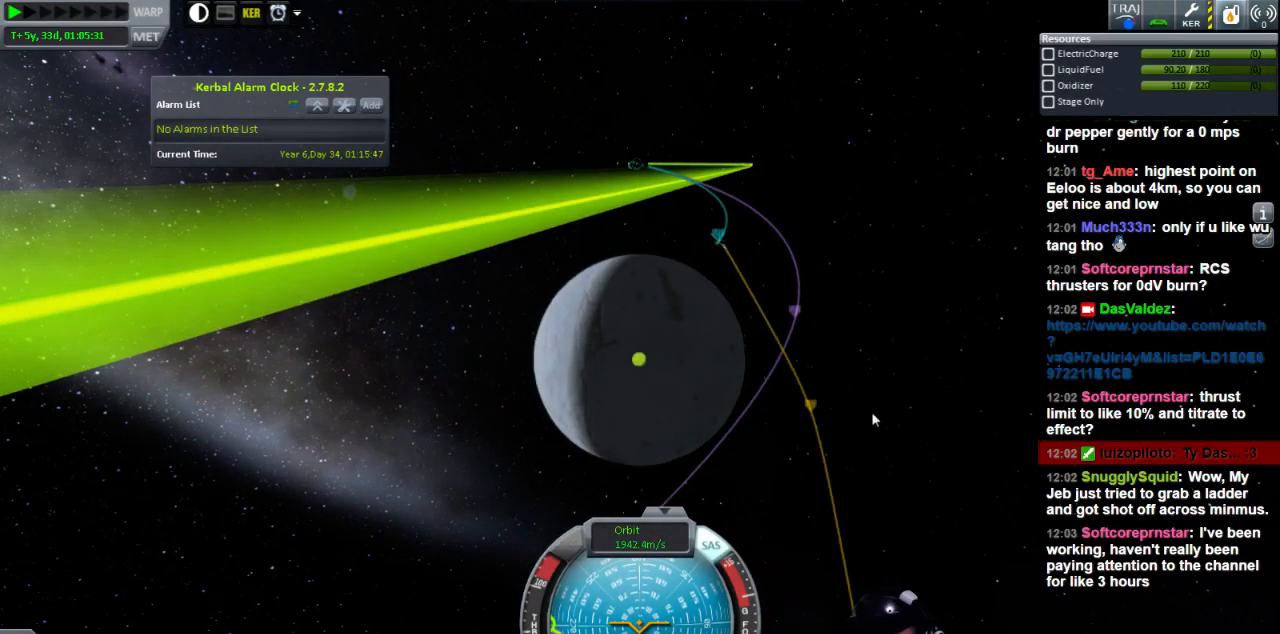
{"keys": ["w"], "events": [[400, "w", "down"]]}
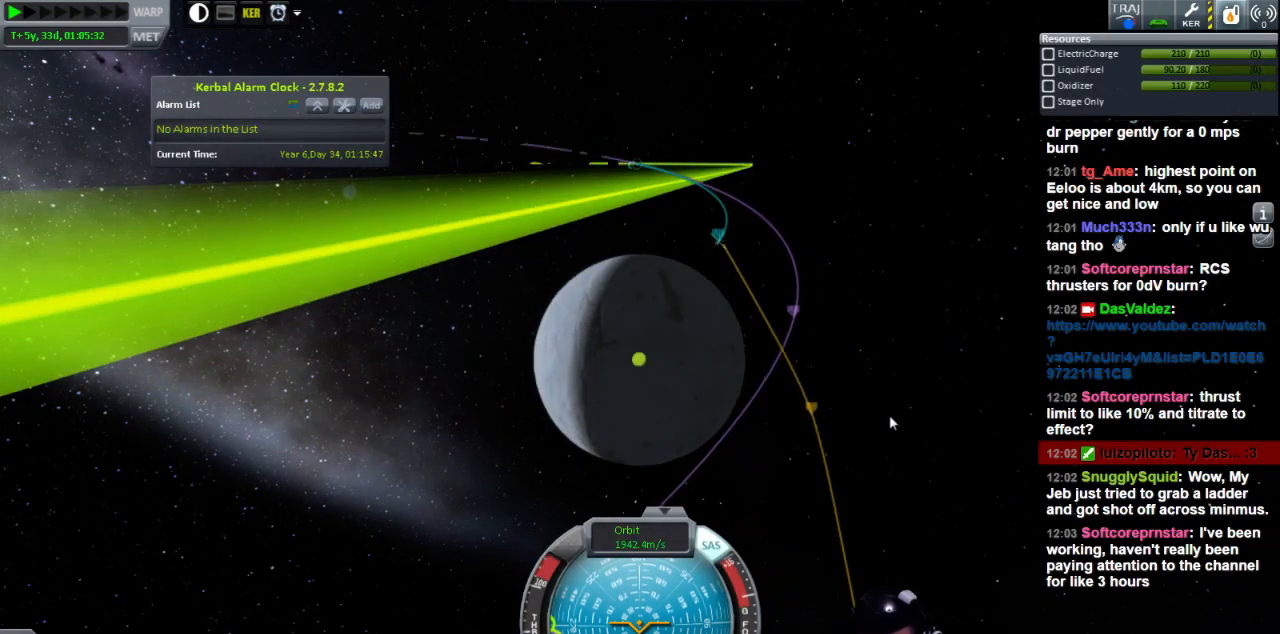
{"keys": ["w"], "events": []}
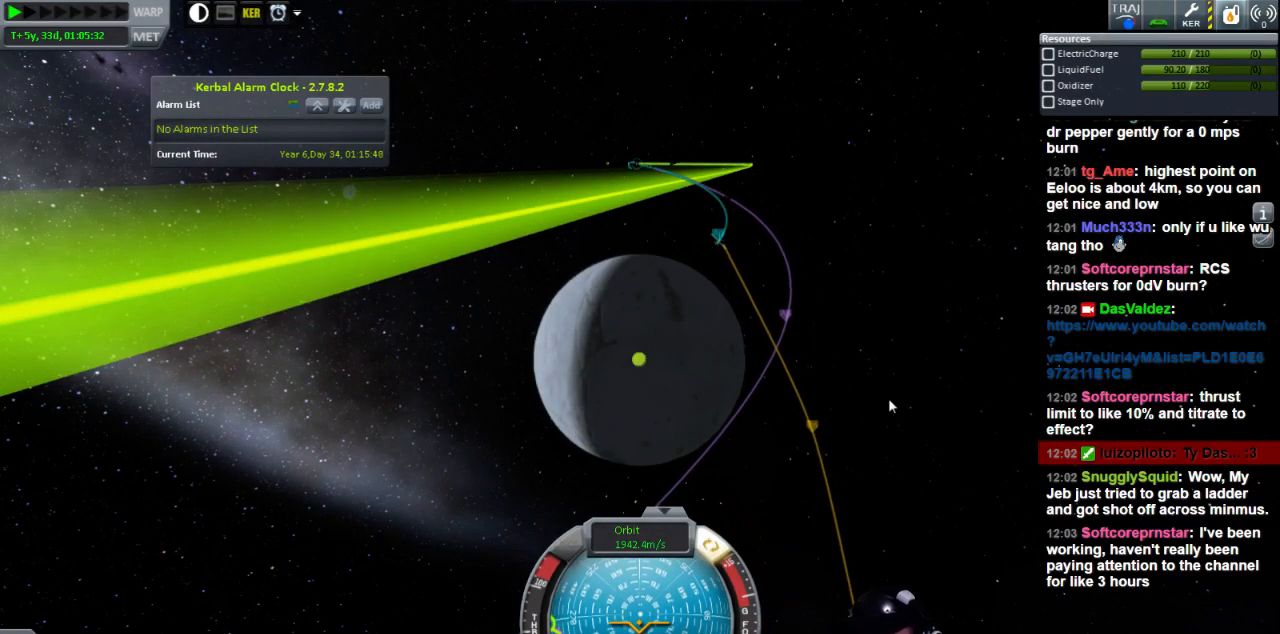
{"keys": ["w"], "events": []}
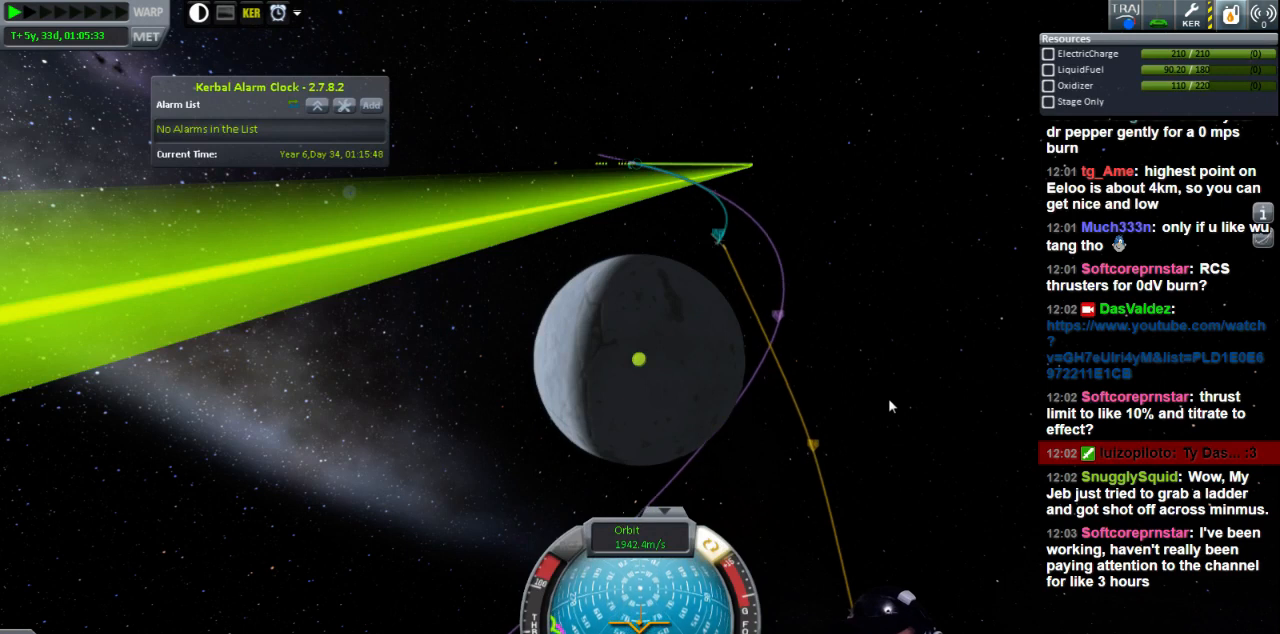
{"keys": ["w"], "events": []}
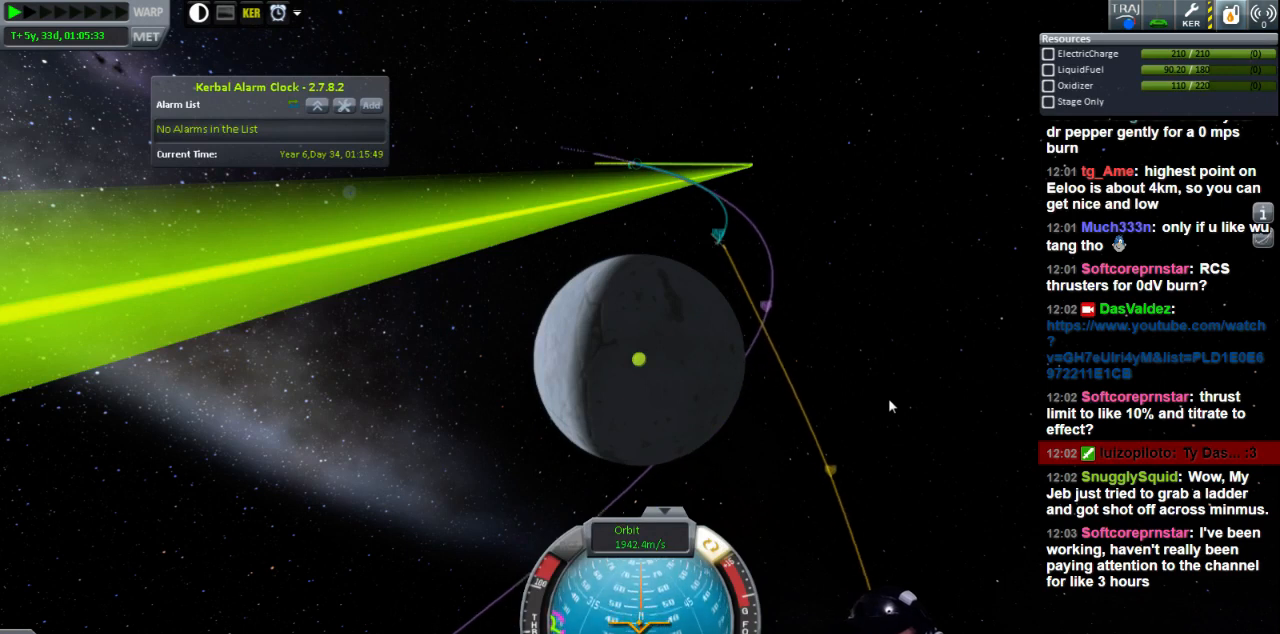
{"keys": ["w"], "events": []}